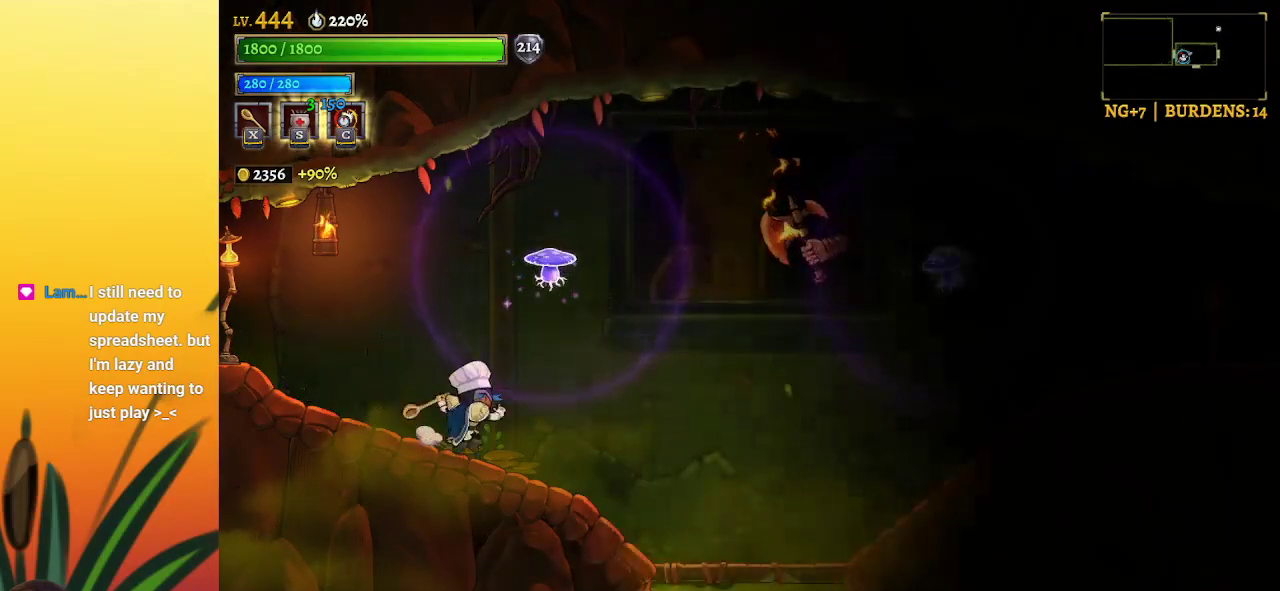
Gameplay with keyboard; each line is a JSON object with the keys held at the frame after it. "events" lists presses ("down") and releases ("up") of "a", "c", "d", "down", "left", "right", "s", "up", "x" and "z" between this image and that frame as [ms after this image, input, new state], when the widget could be followed in between. No other keys are recorded. Mouse input is not recorded.
{"keys": ["right"], "events": [[367, "right", "up"], [500, "right", "down"]]}
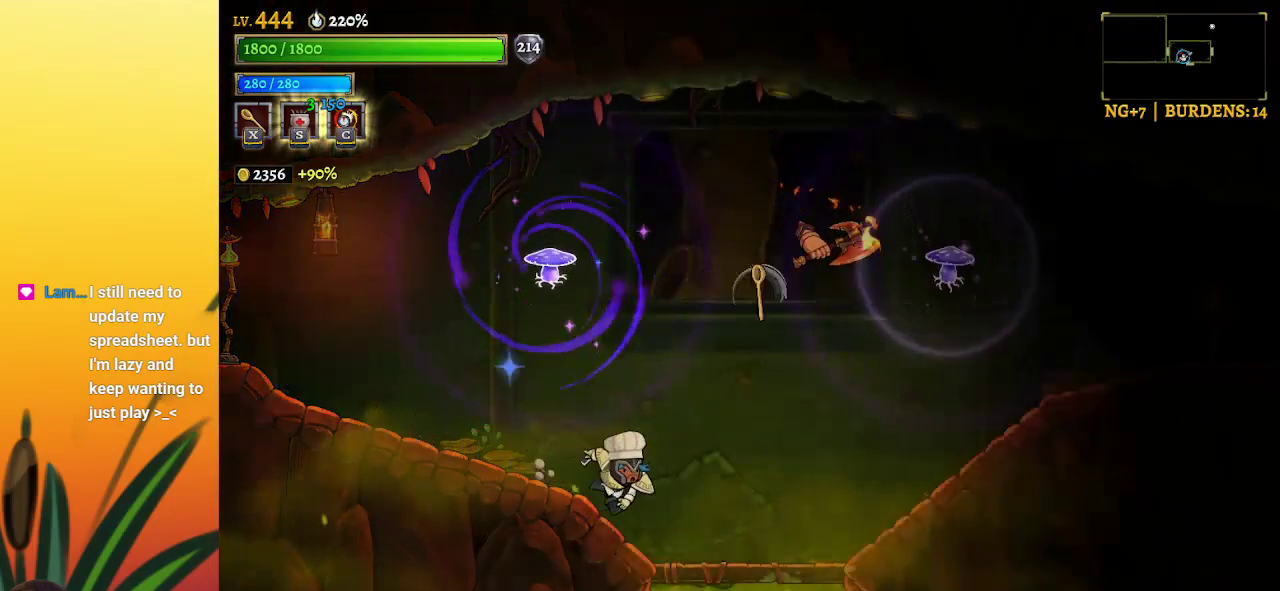
{"keys": ["d", "right"], "events": [[467, "d", "down"]]}
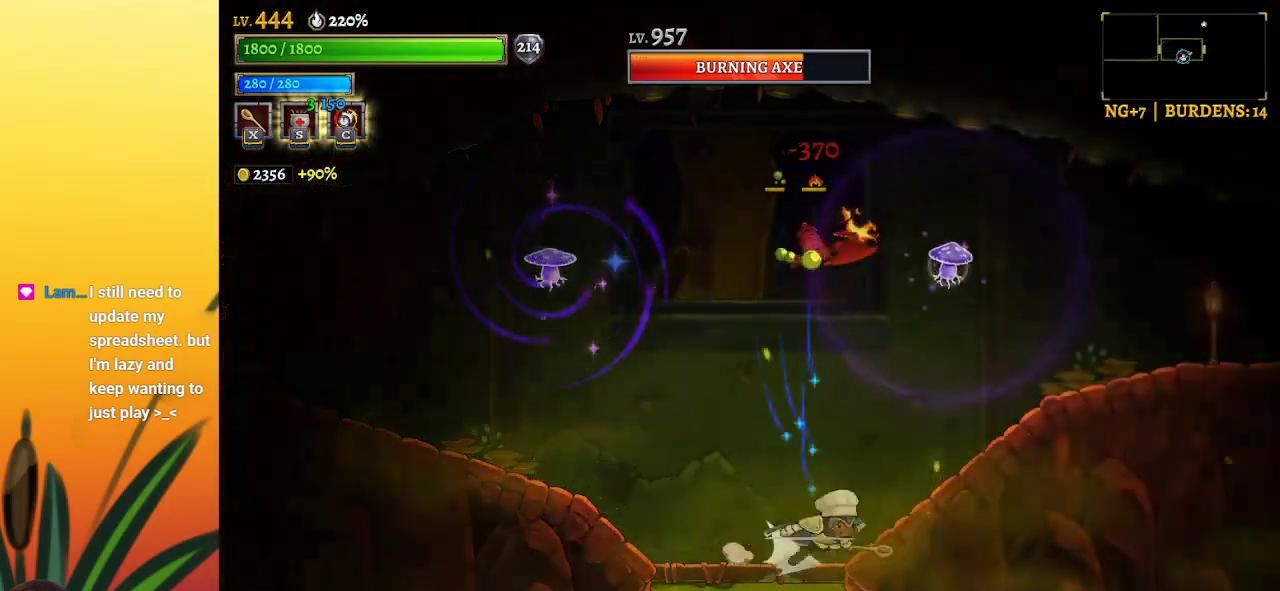
{"keys": ["right"], "events": [[300, "d", "up"]]}
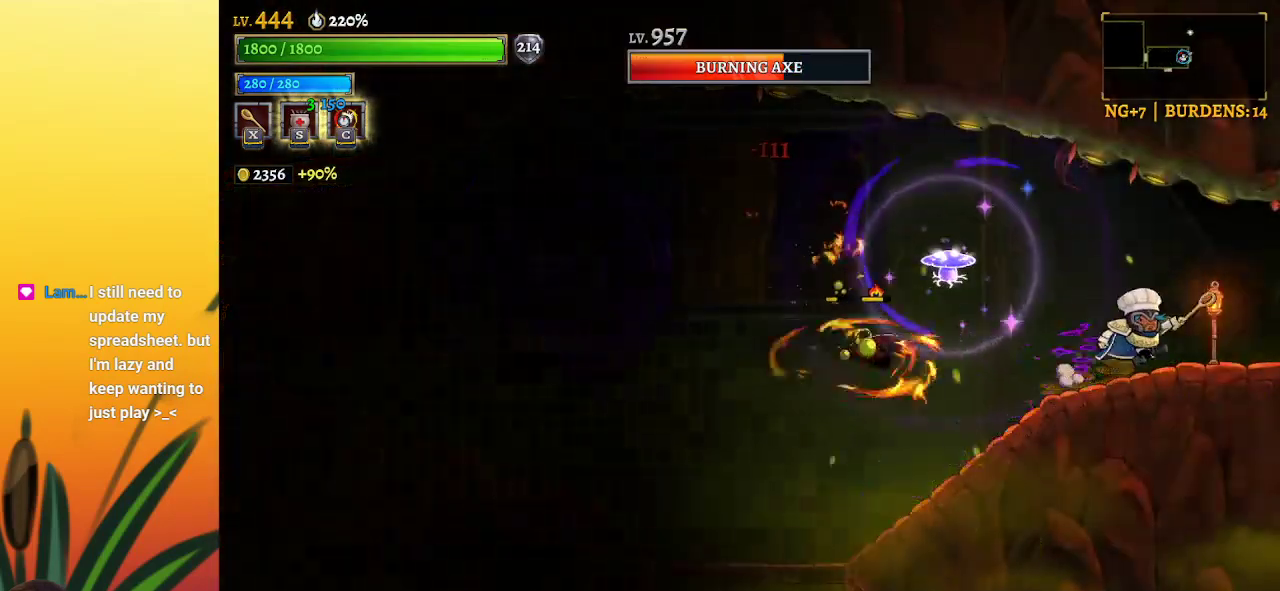
{"keys": [], "events": [[83, "right", "up"], [400, "right", "down"], [500, "right", "up"]]}
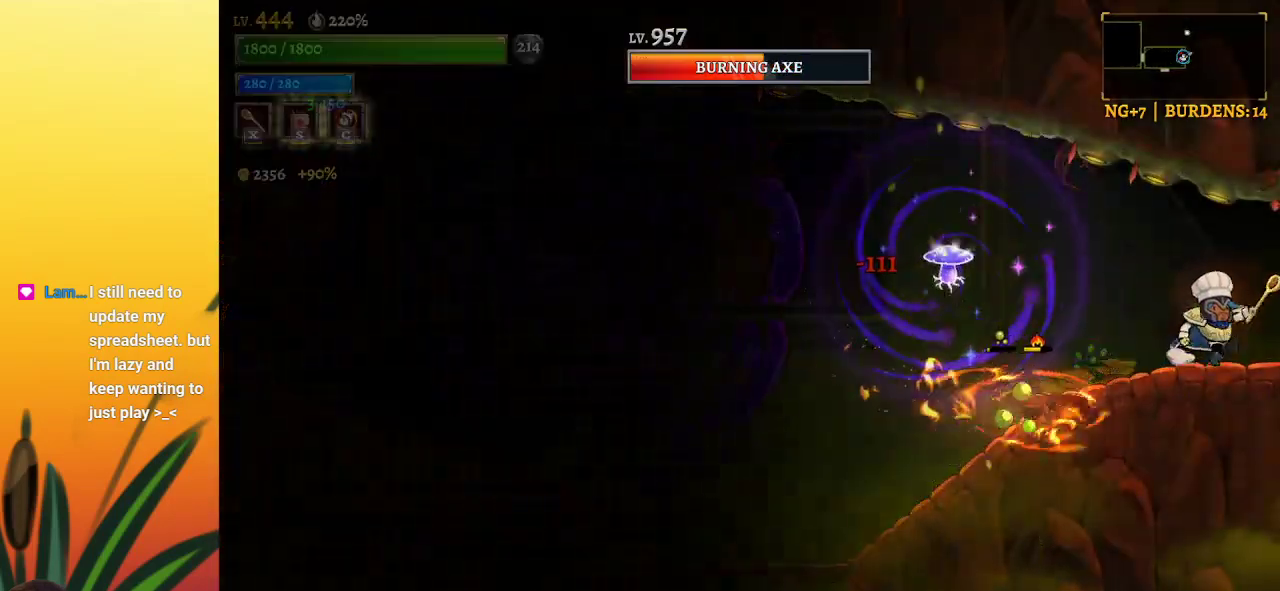
{"keys": ["right"], "events": [[233, "right", "down"]]}
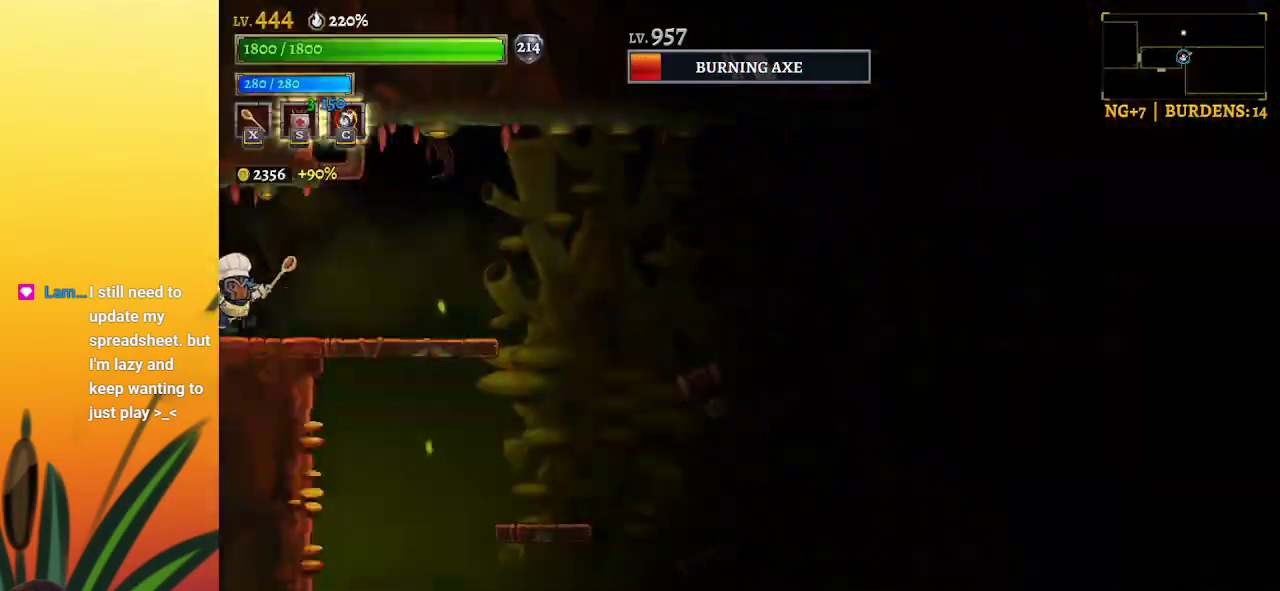
{"keys": [], "events": [[150, "right", "up"]]}
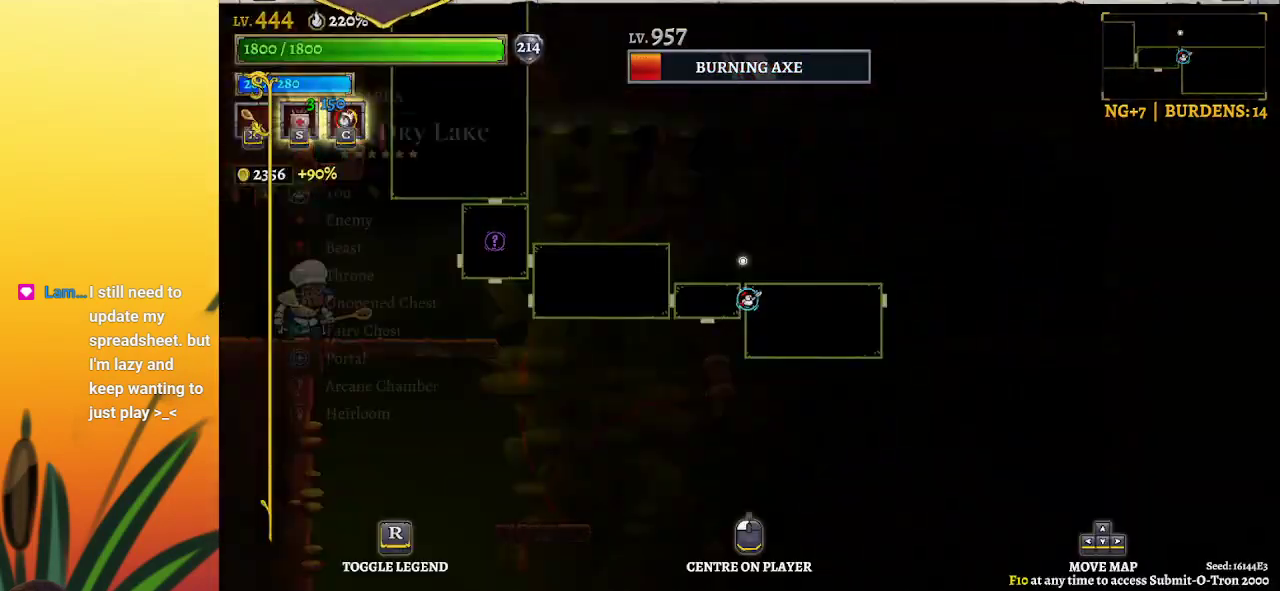
{"keys": [], "events": []}
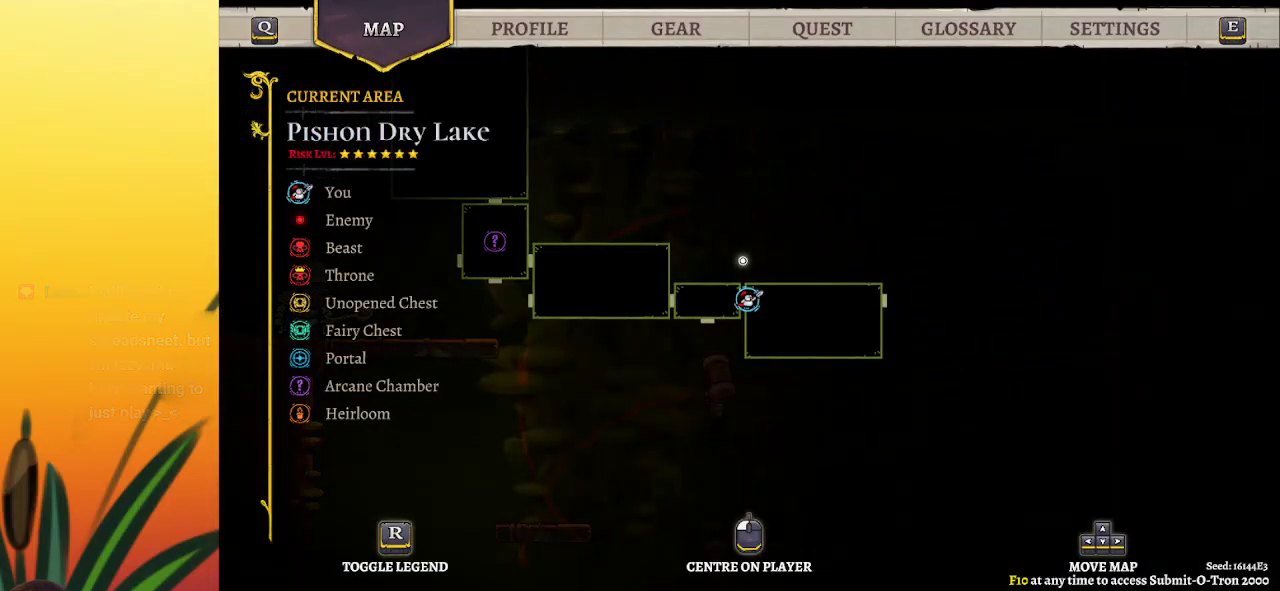
{"keys": ["left"], "events": [[367, "left", "down"]]}
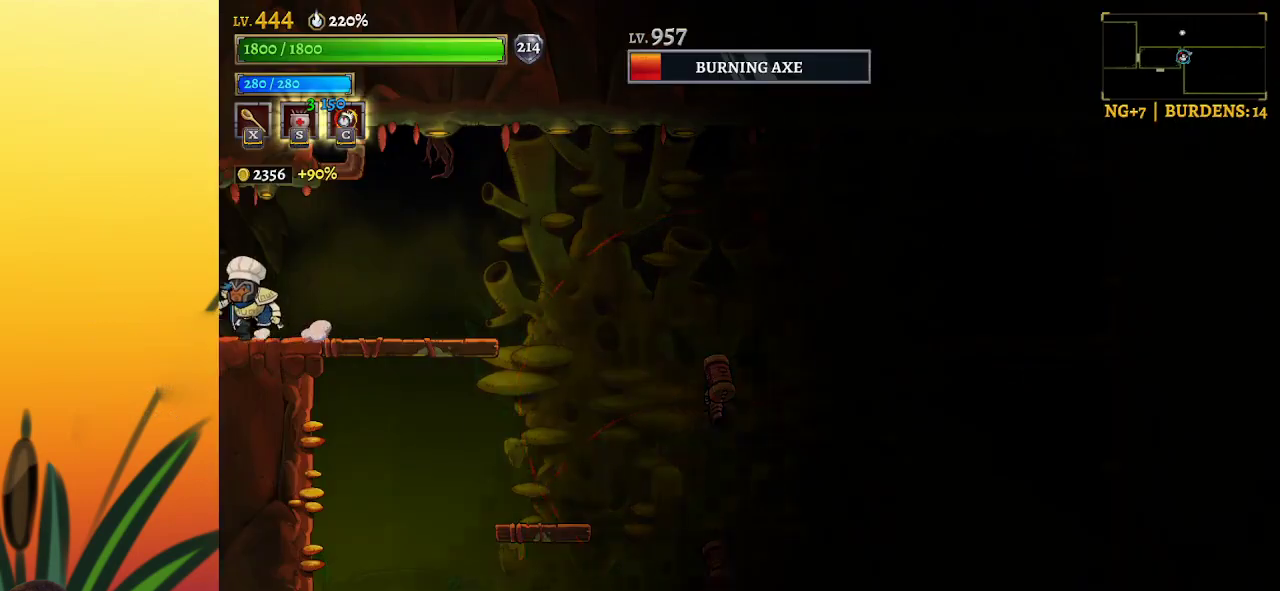
{"keys": [], "events": [[67, "left", "up"]]}
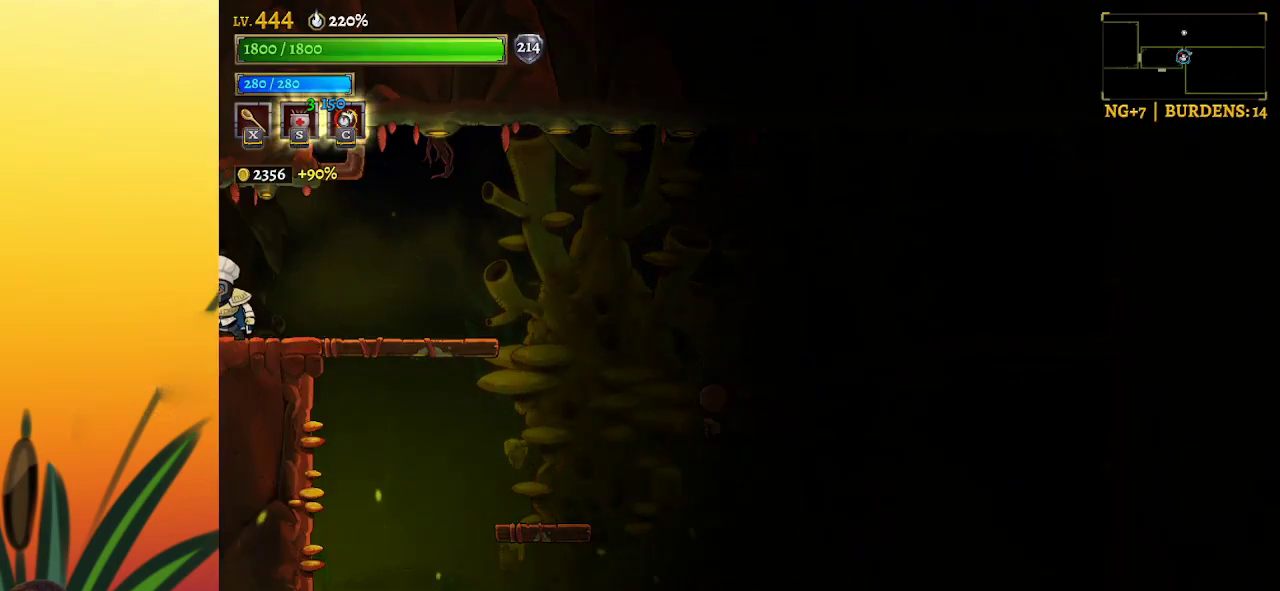
{"keys": [], "events": [[33, "right", "down"], [267, "right", "up"]]}
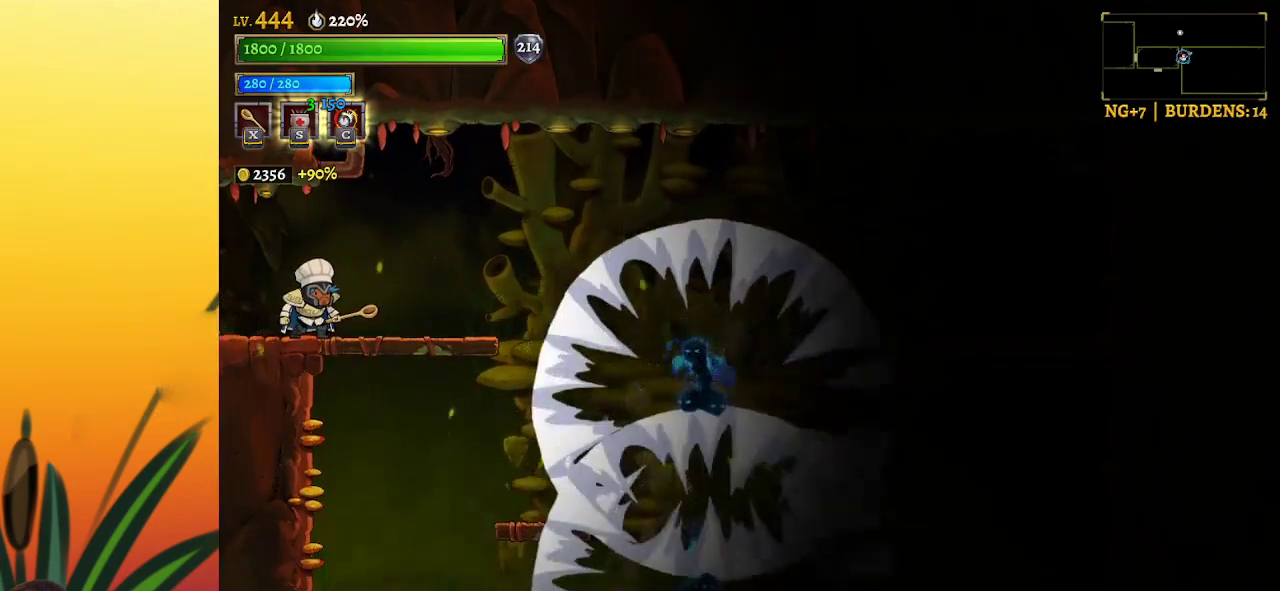
{"keys": ["left"], "events": [[133, "left", "down"]]}
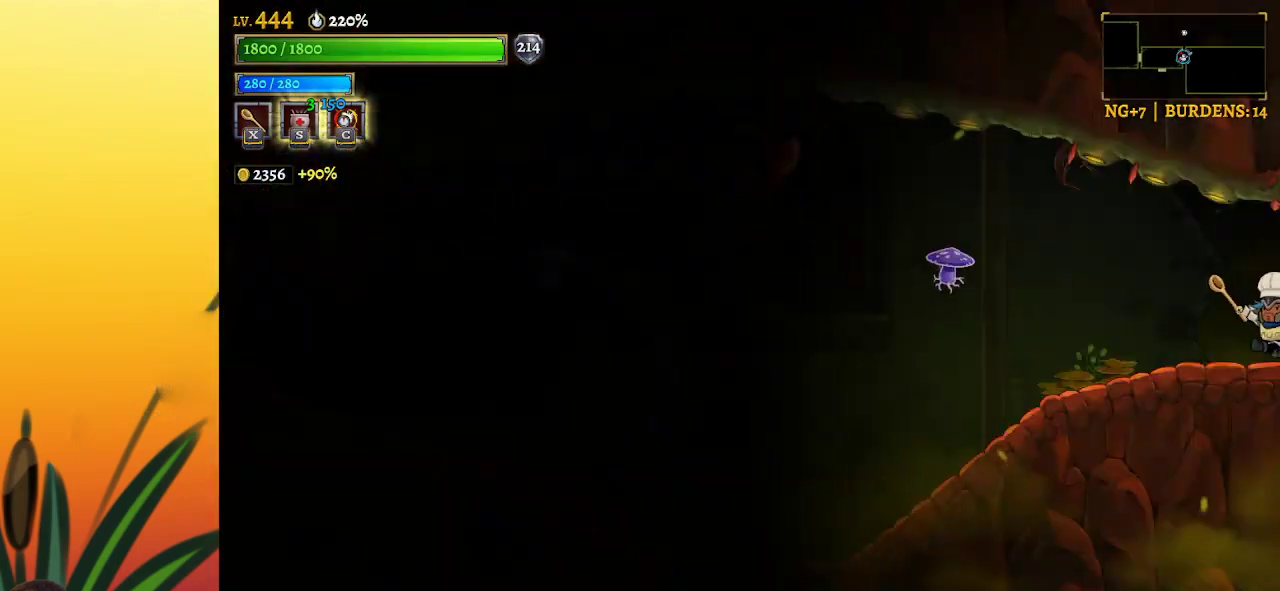
{"keys": [], "events": [[67, "left", "up"], [67, "right", "down"], [300, "x", "down"], [333, "right", "up"], [333, "x", "up"]]}
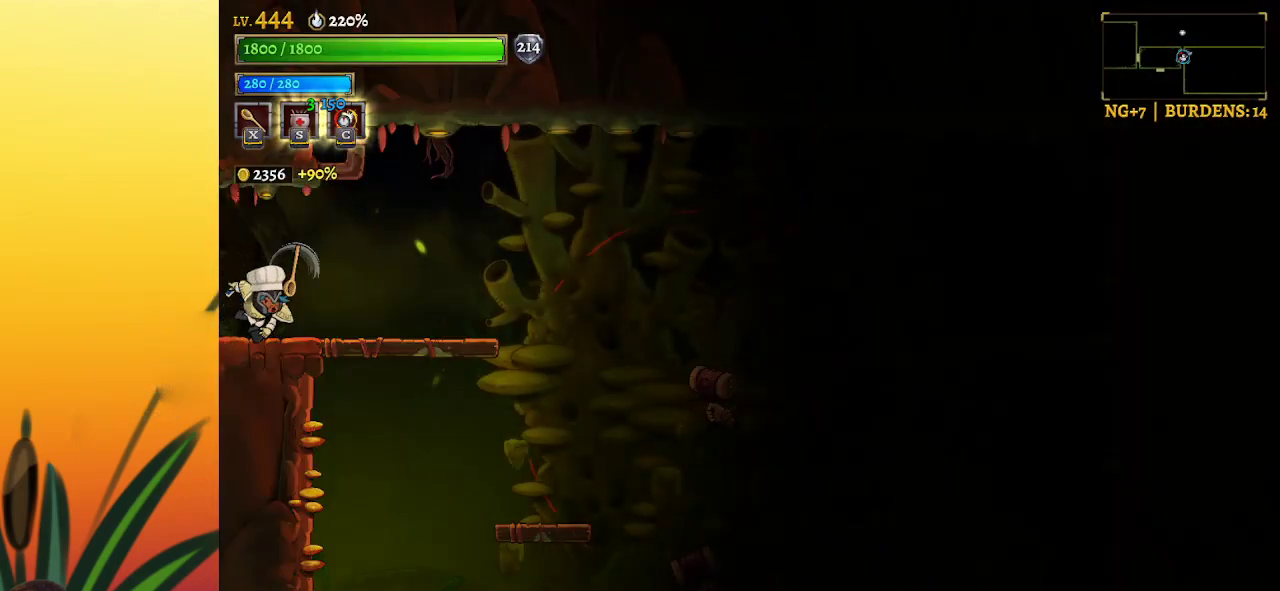
{"keys": [], "events": []}
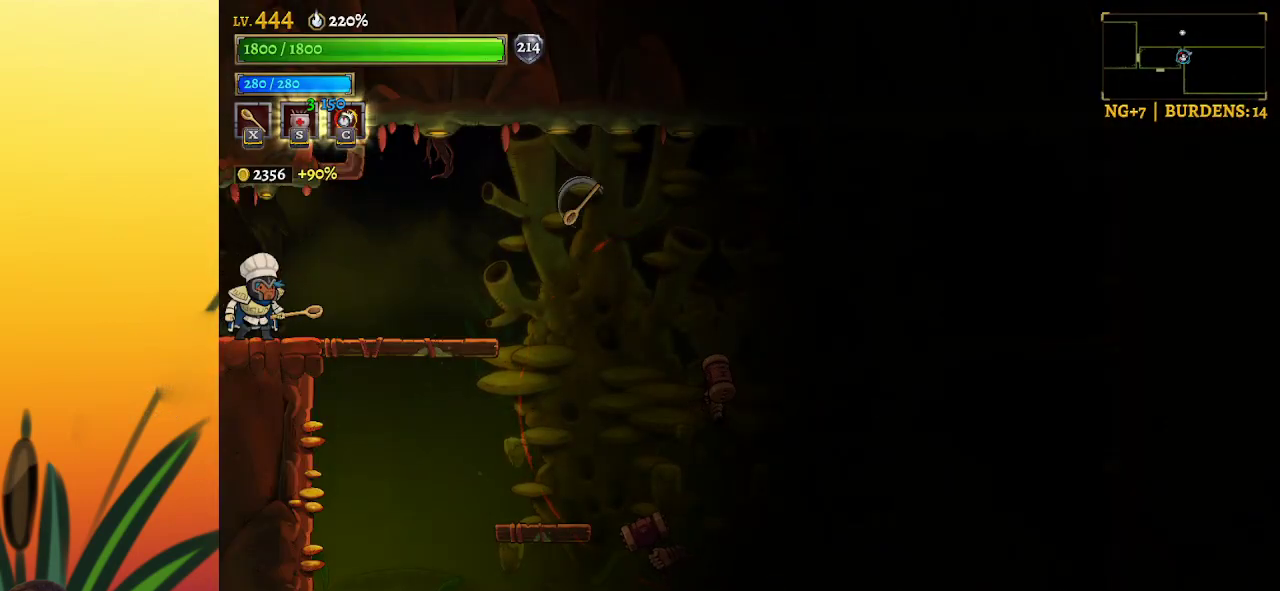
{"keys": [], "events": []}
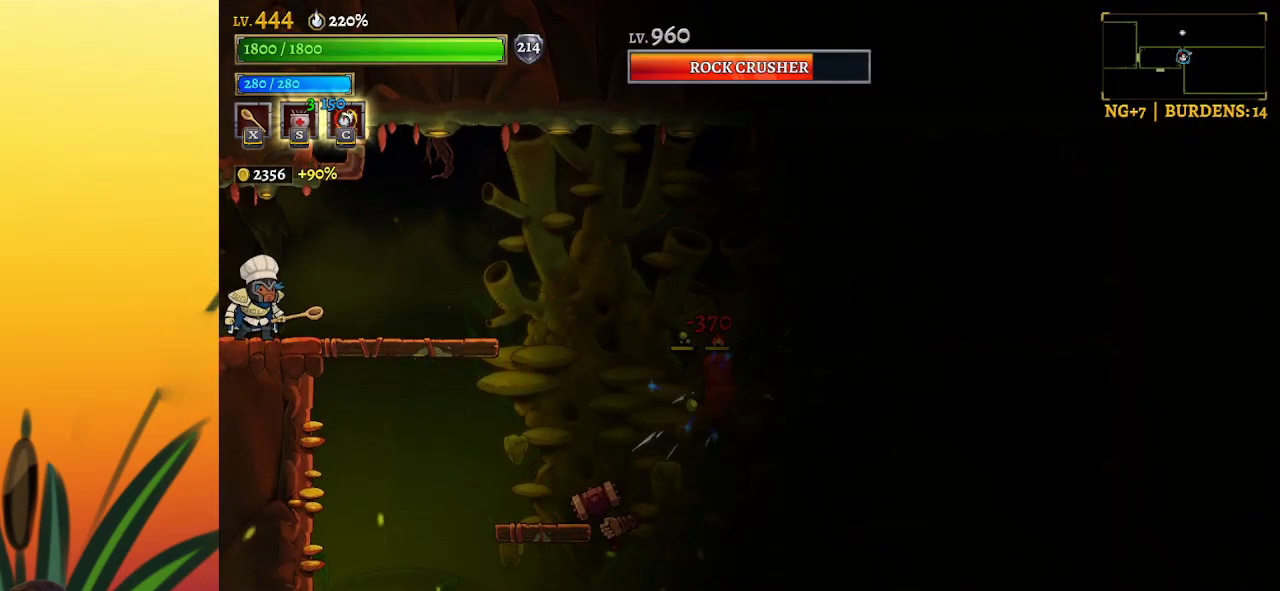
{"keys": [], "events": [[200, "x", "down"], [300, "x", "up"]]}
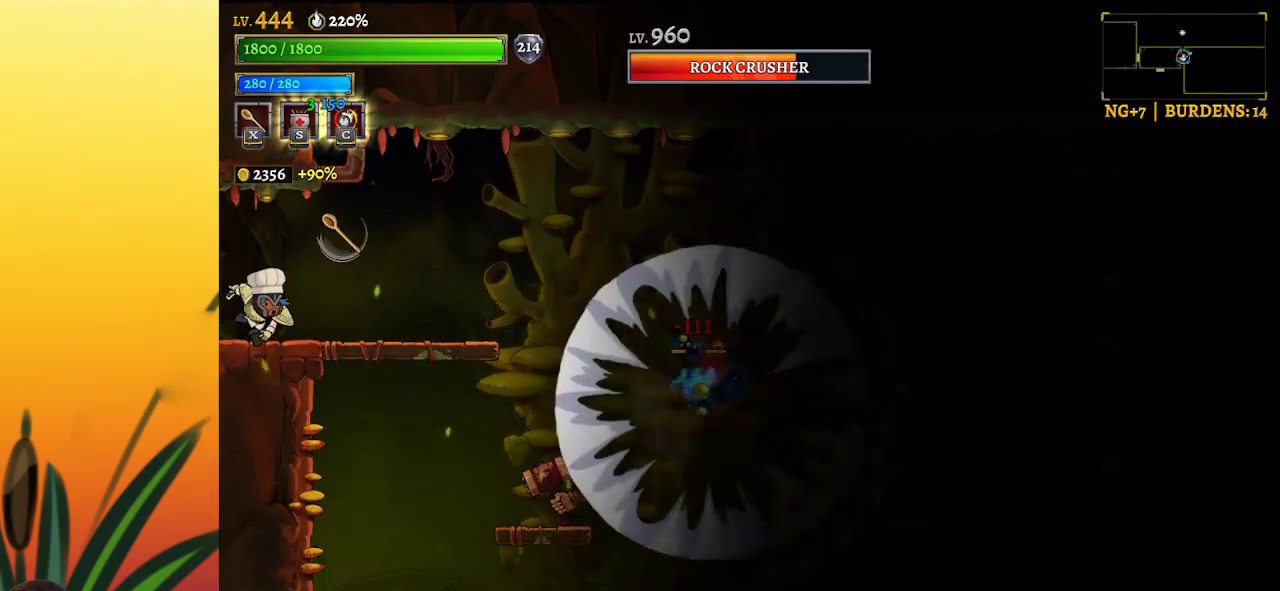
{"keys": [], "events": [[217, "x", "down"], [267, "x", "up"]]}
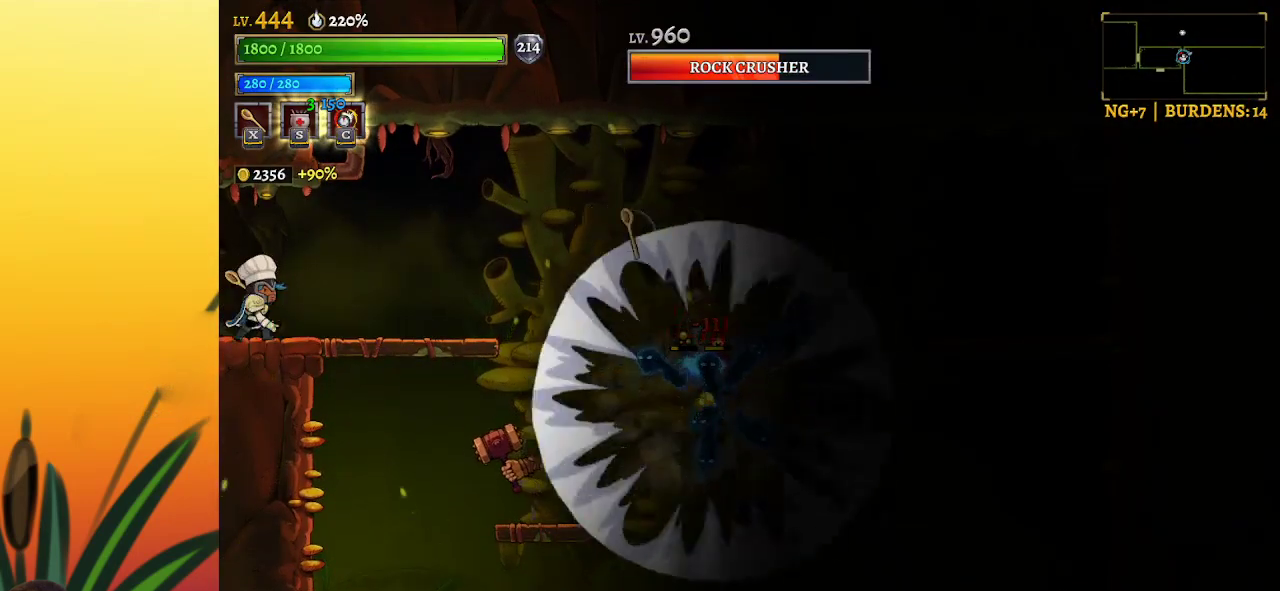
{"keys": [], "events": []}
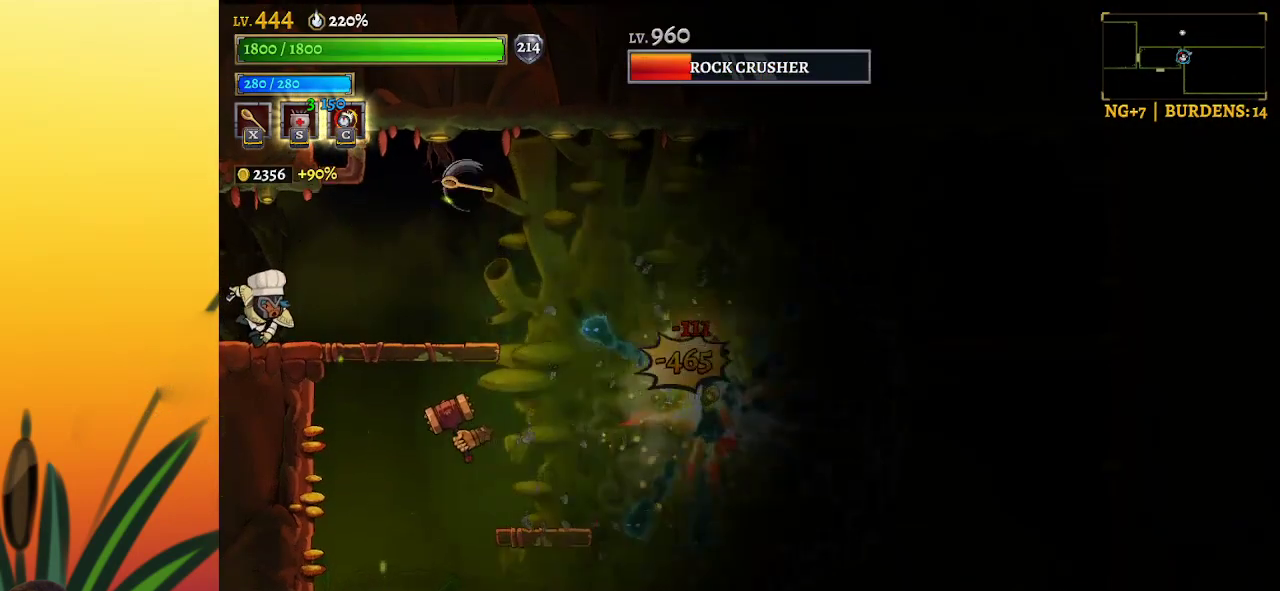
{"keys": ["right"], "events": [[433, "right", "down"]]}
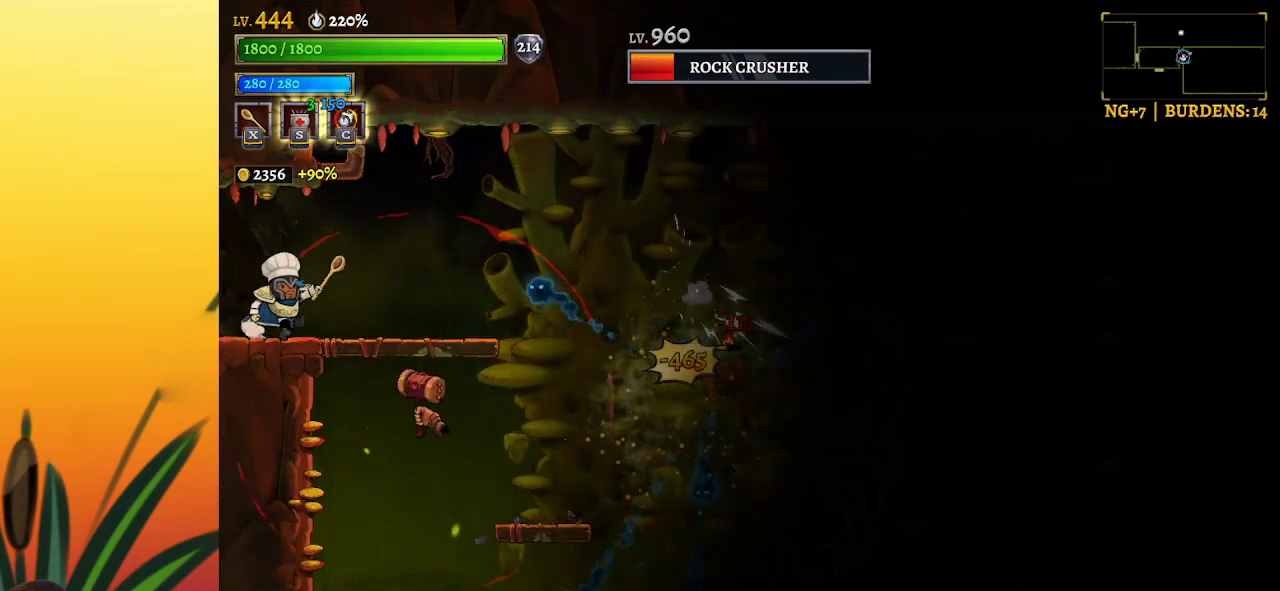
{"keys": ["right", "z"], "events": [[117, "z", "down"], [267, "z", "up"], [467, "z", "down"]]}
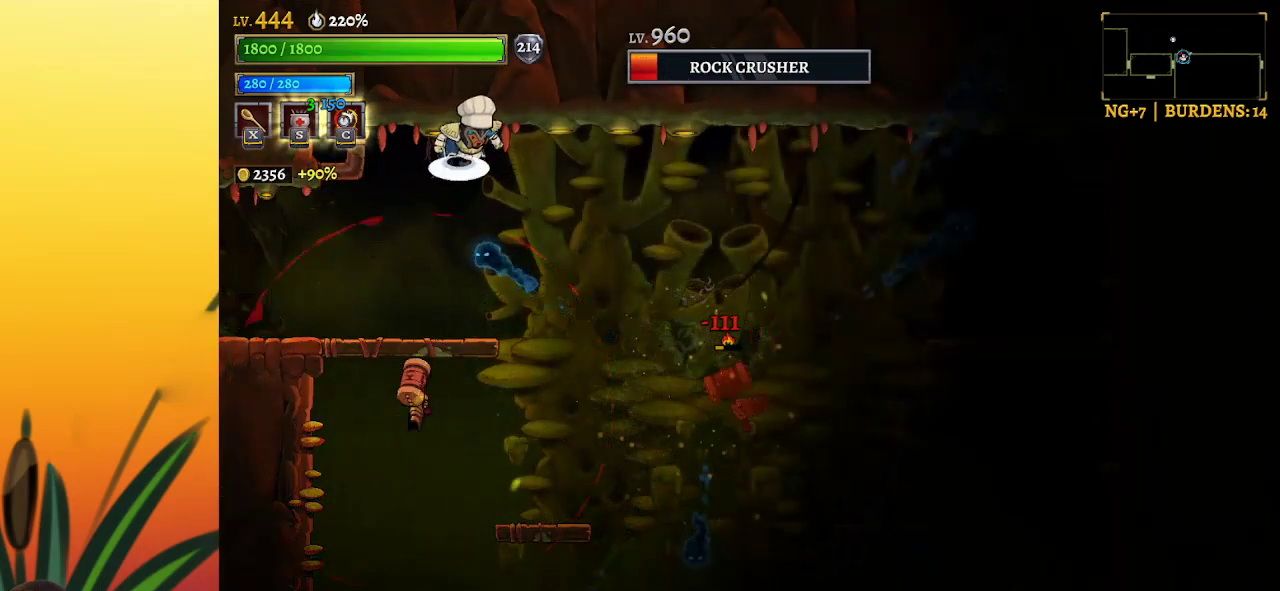
{"keys": ["d", "right"], "events": [[150, "d", "down"], [200, "z", "up"]]}
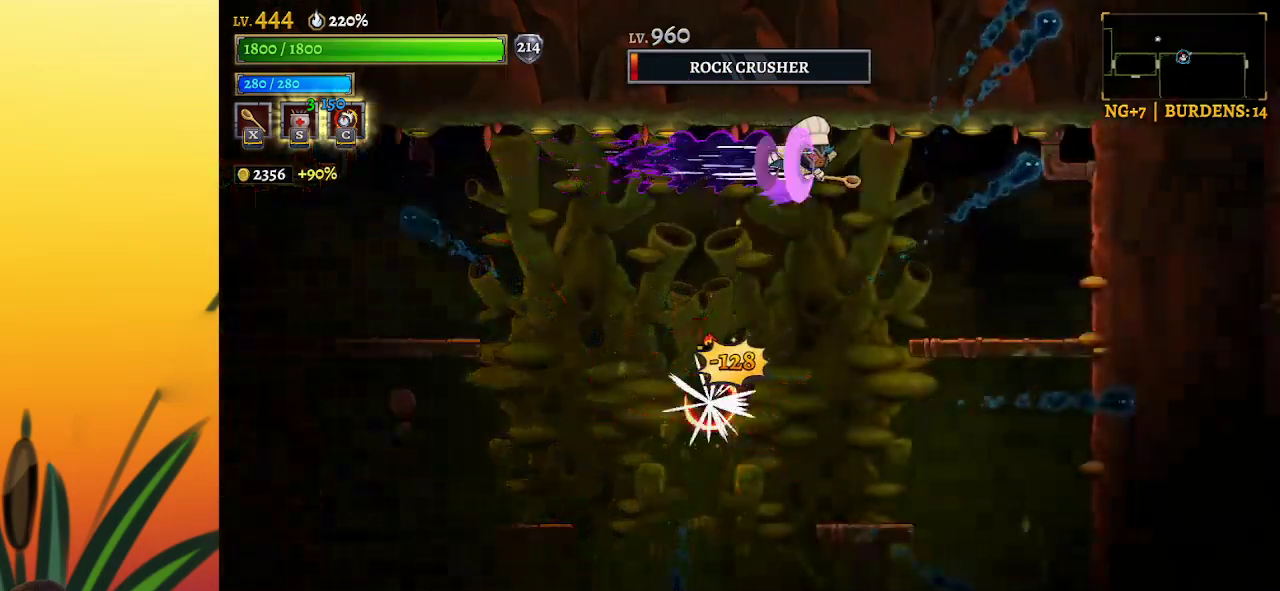
{"keys": [], "events": [[167, "d", "up"], [433, "right", "up"]]}
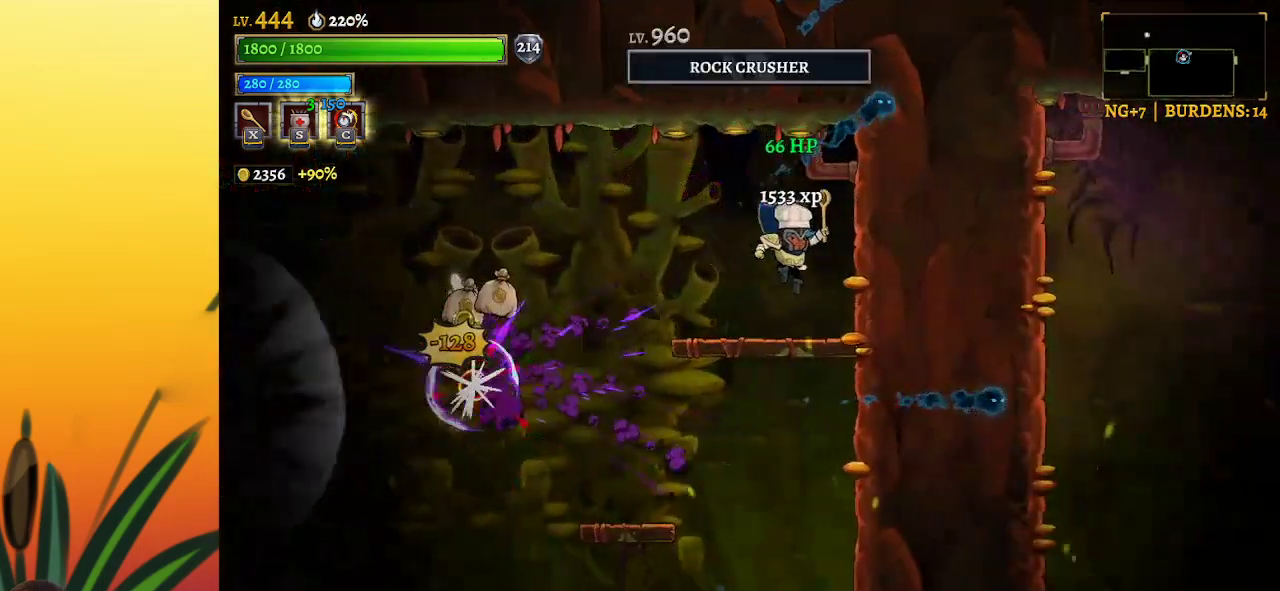
{"keys": ["left", "x"], "events": [[183, "left", "down"], [267, "left", "up"], [450, "left", "down"], [500, "x", "down"]]}
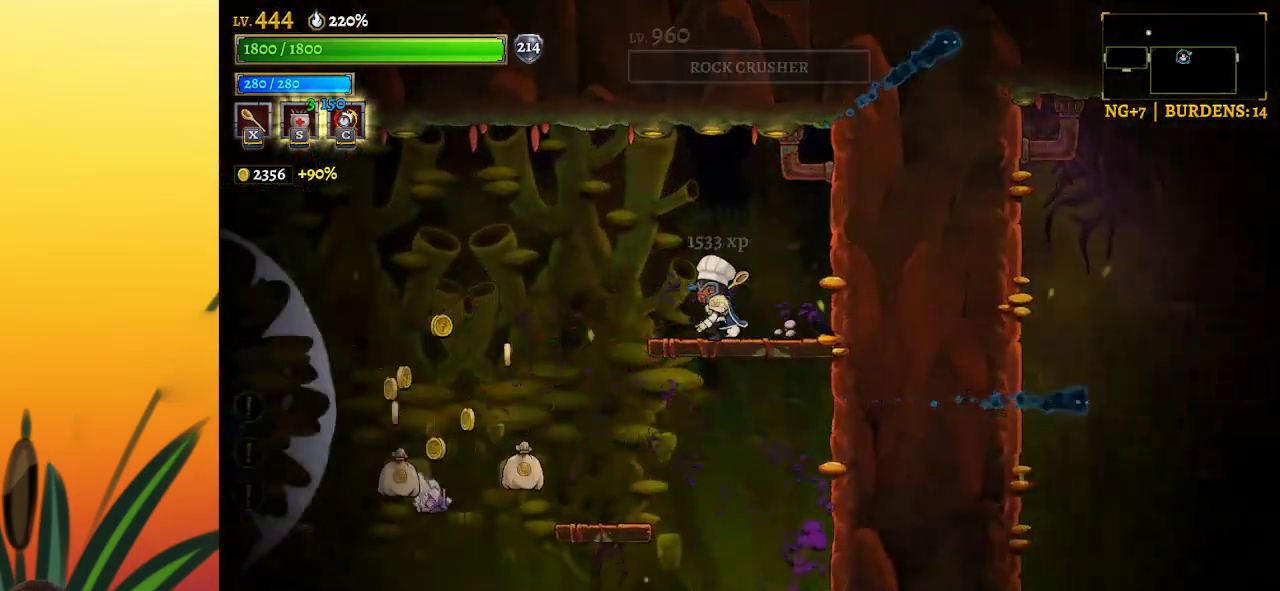
{"keys": [], "events": [[100, "left", "up"], [100, "x", "up"]]}
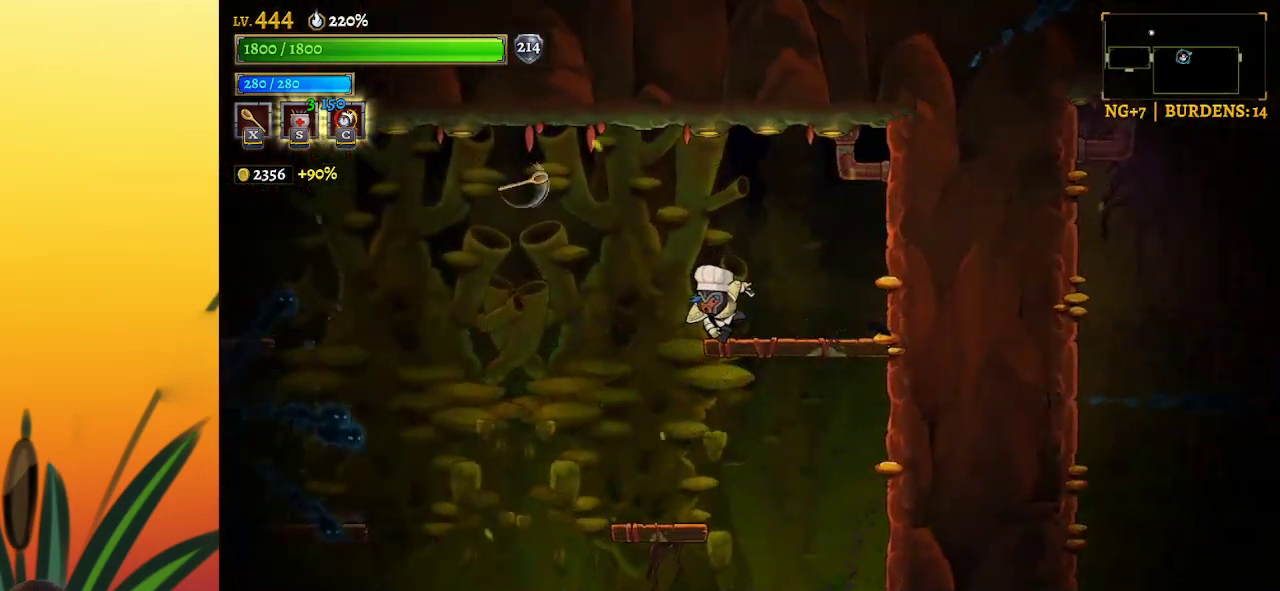
{"keys": ["x"], "events": [[250, "x", "down"], [333, "x", "up"], [483, "x", "down"]]}
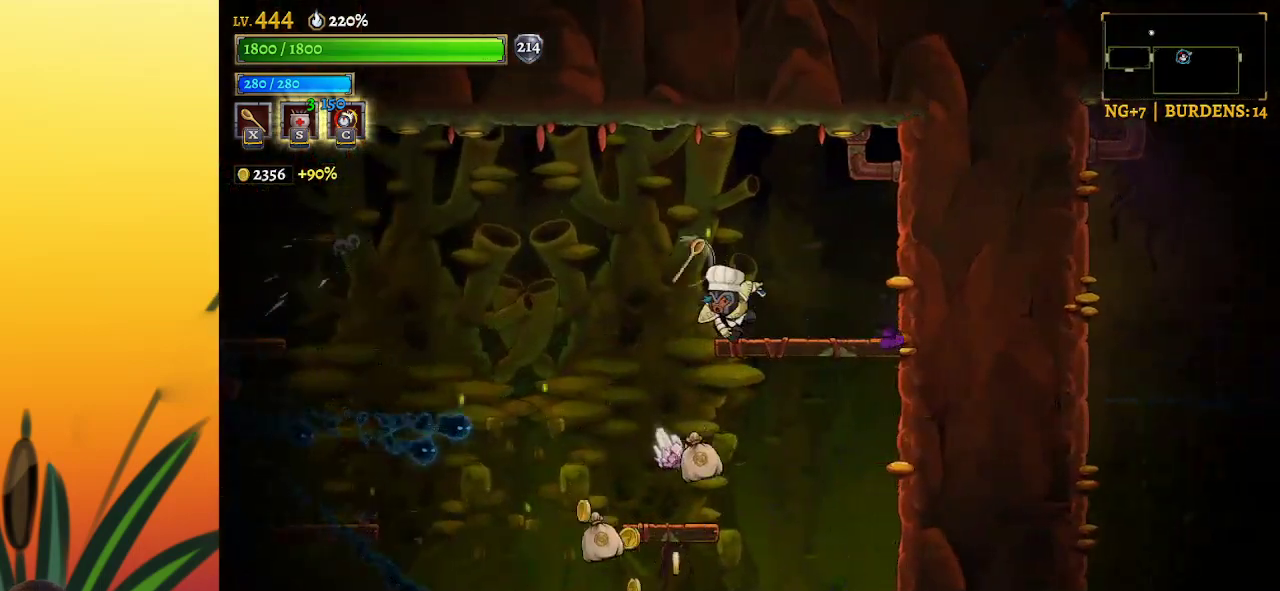
{"keys": [], "events": [[67, "x", "up"]]}
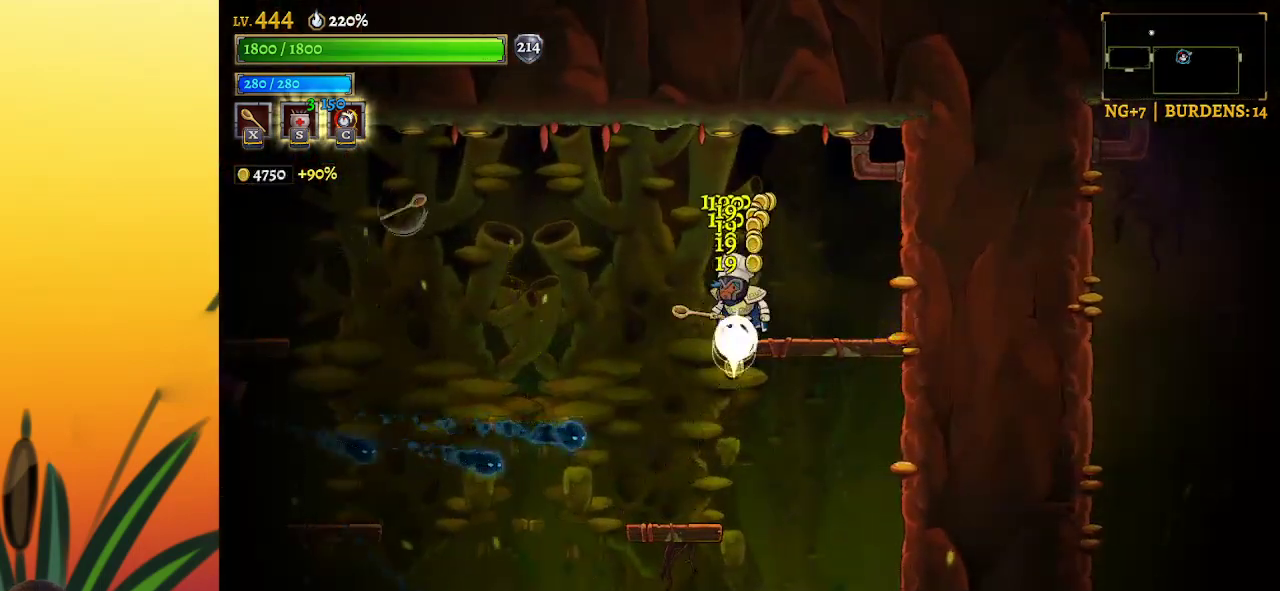
{"keys": ["x"], "events": [[100, "x", "down"], [183, "x", "up"], [283, "x", "down"], [383, "x", "up"], [467, "x", "down"]]}
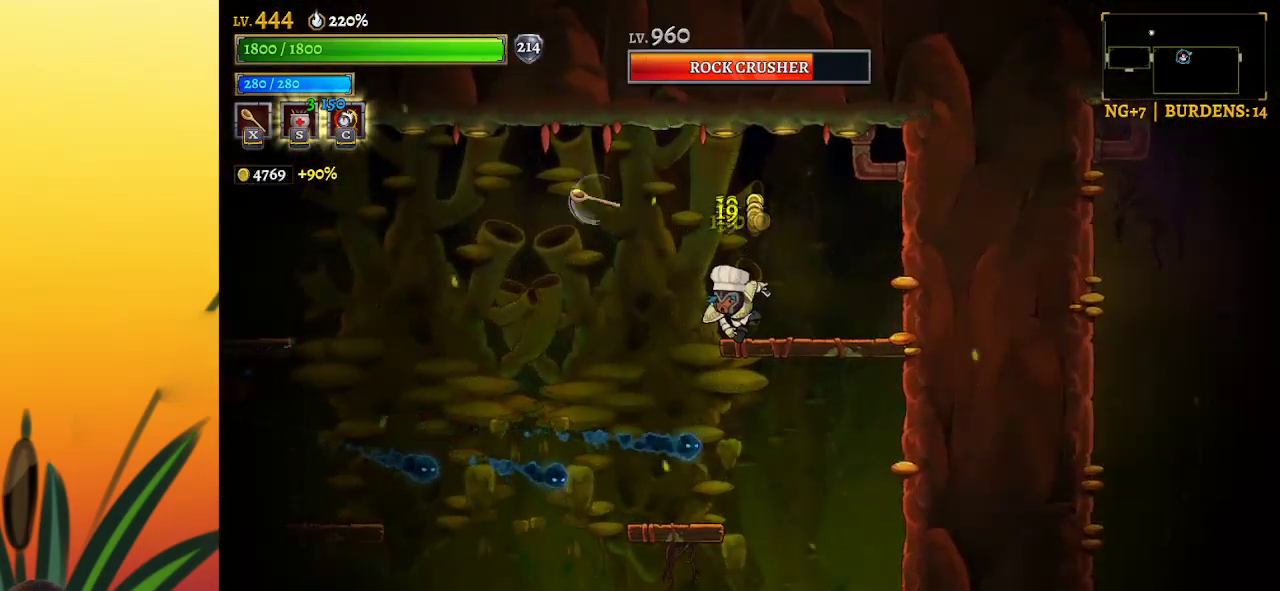
{"keys": ["x"], "events": [[67, "x", "up"], [250, "x", "down"], [333, "x", "up"], [433, "x", "down"]]}
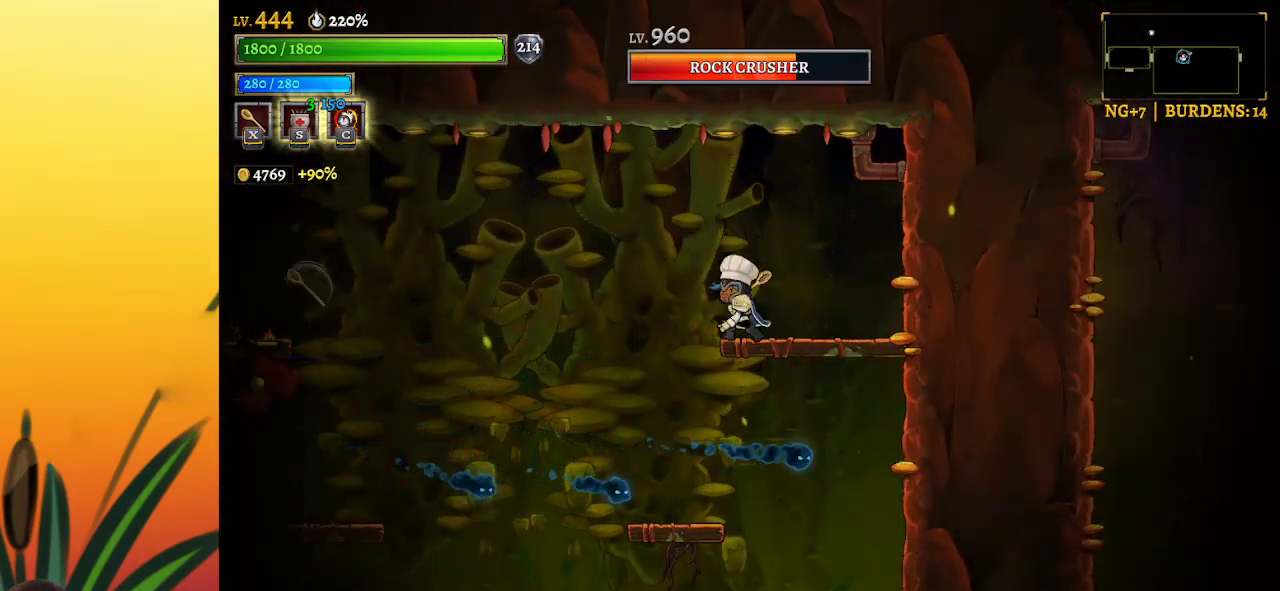
{"keys": [], "events": [[33, "x", "up"]]}
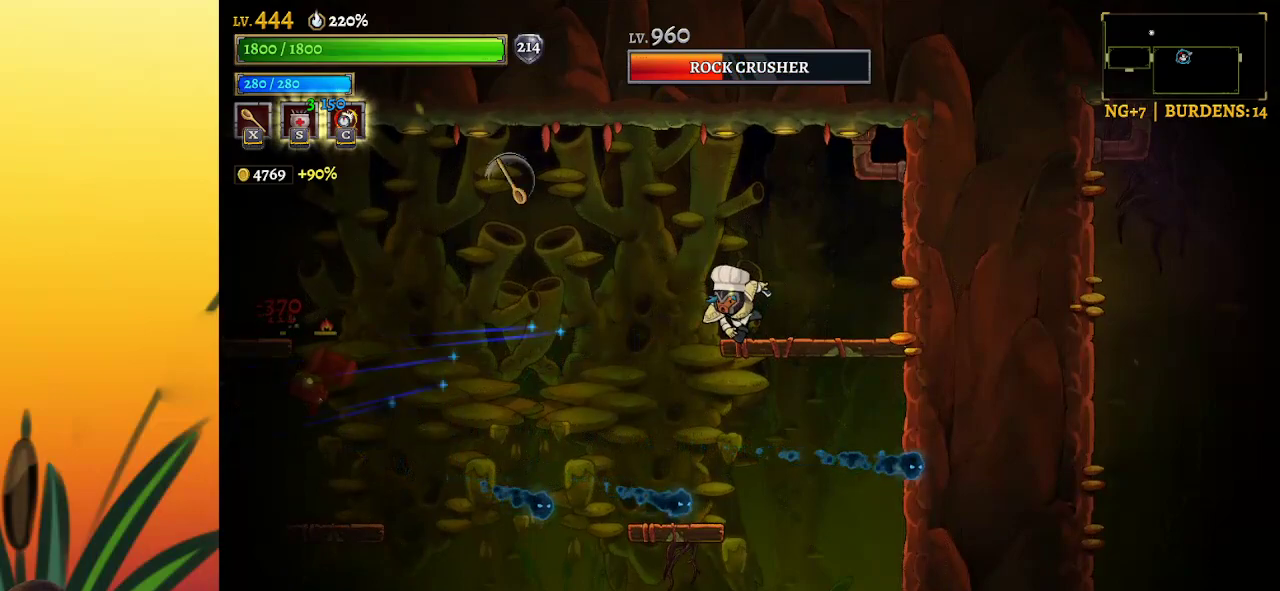
{"keys": [], "events": []}
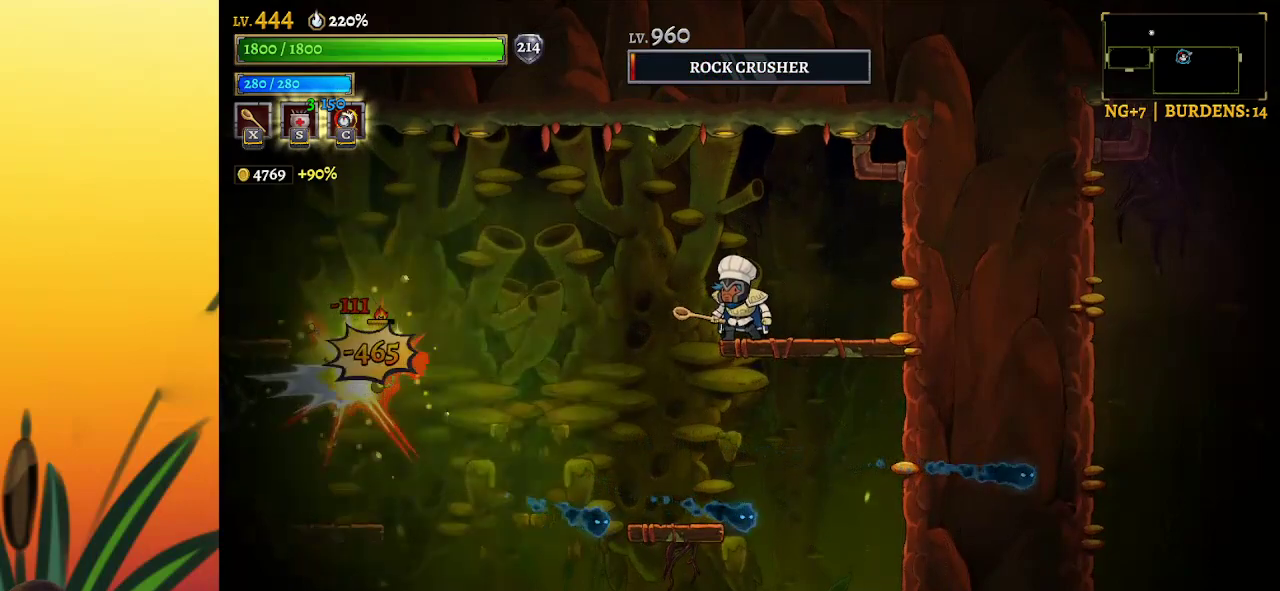
{"keys": ["left"], "events": [[300, "left", "down"]]}